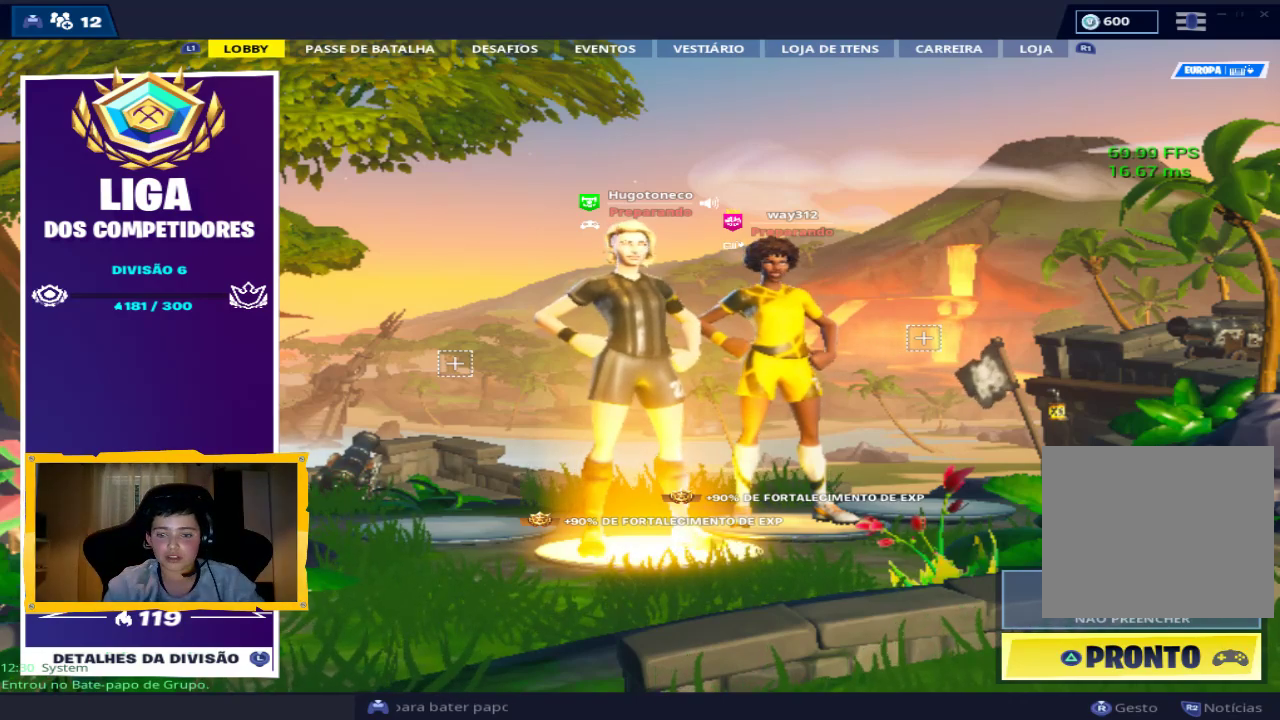
Gameplay with a controller (PlayStation layout); each line is a JSON object with the inputs held at the frame after it. "events" lists button and stick changes between this image and that frame as [ms after this image, input, new state], when the widget could be followed in between.
{"buttons": [], "left_stick": "center", "right_stick": "center", "events": [[233, "TRIANGLE", "down"], [333, "TRIANGLE", "up"]]}
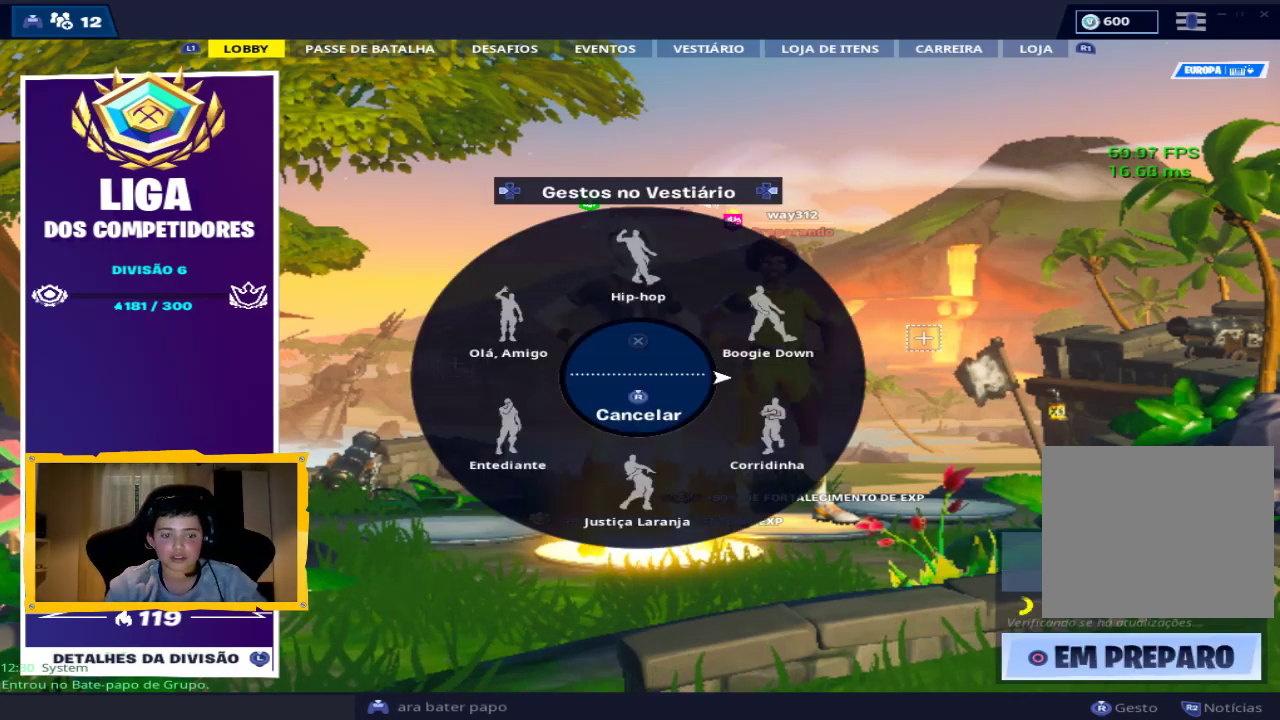
{"buttons": [], "left_stick": "center", "right_stick": "center", "events": [[33, "R3", "down"], [133, "right_stick", "up"], [167, "R3", "up"], [267, "right_stick", "center"], [367, "CROSS", "down"], [467, "CROSS", "up"]]}
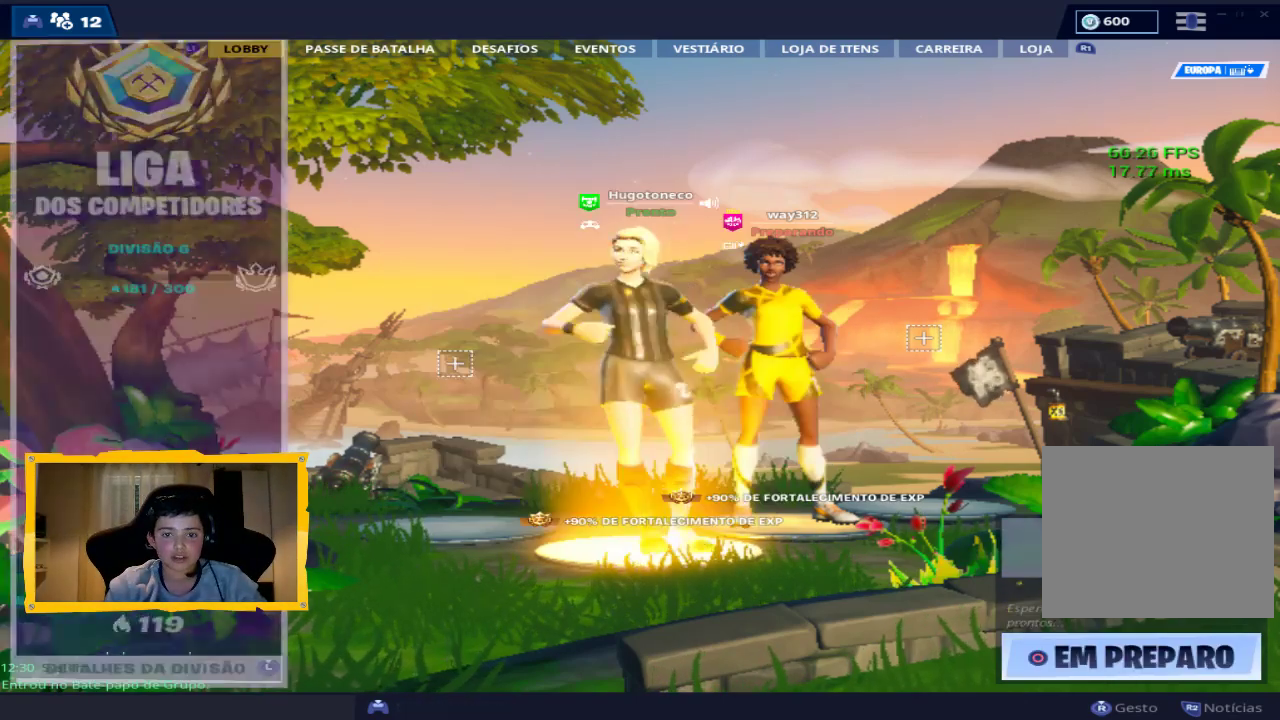
{"buttons": ["R1"], "left_stick": "center", "right_stick": "center", "events": [[167, "L1", "down"], [300, "L1", "up"], [500, "R1", "down"]]}
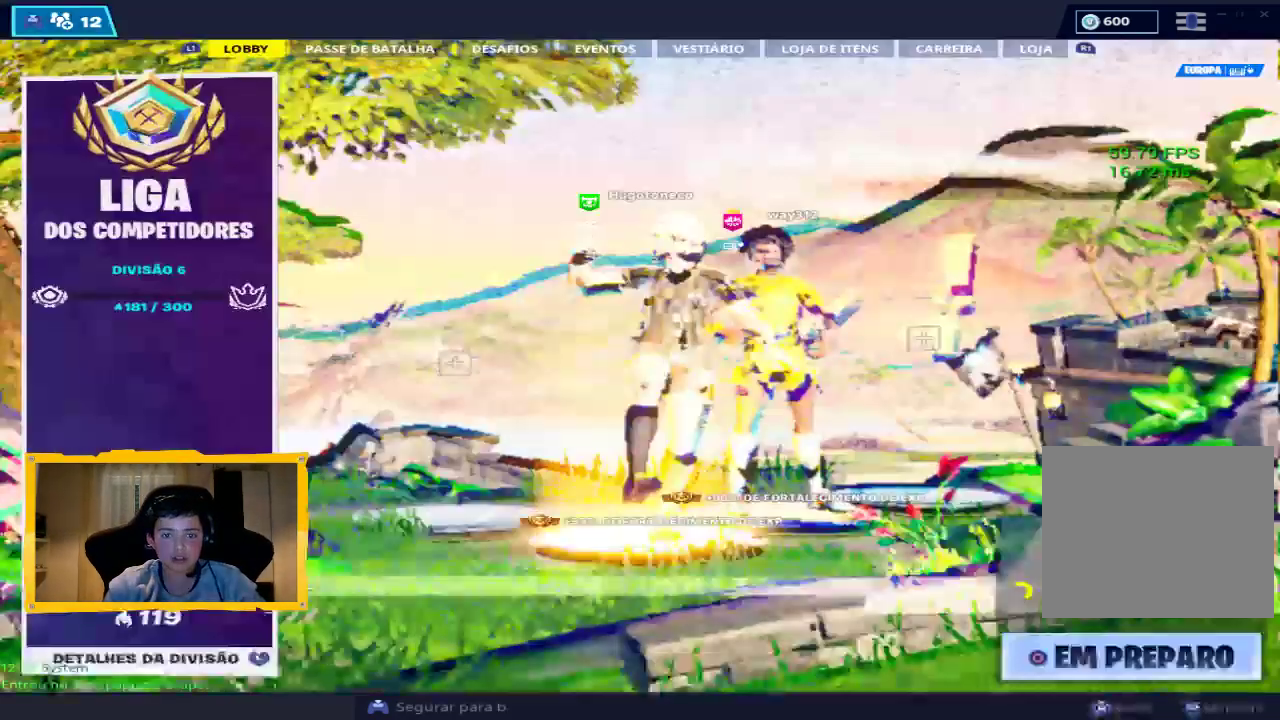
{"buttons": [], "left_stick": "center", "right_stick": "center", "events": [[133, "R1", "up"], [333, "L1", "down"], [500, "L1", "up"]]}
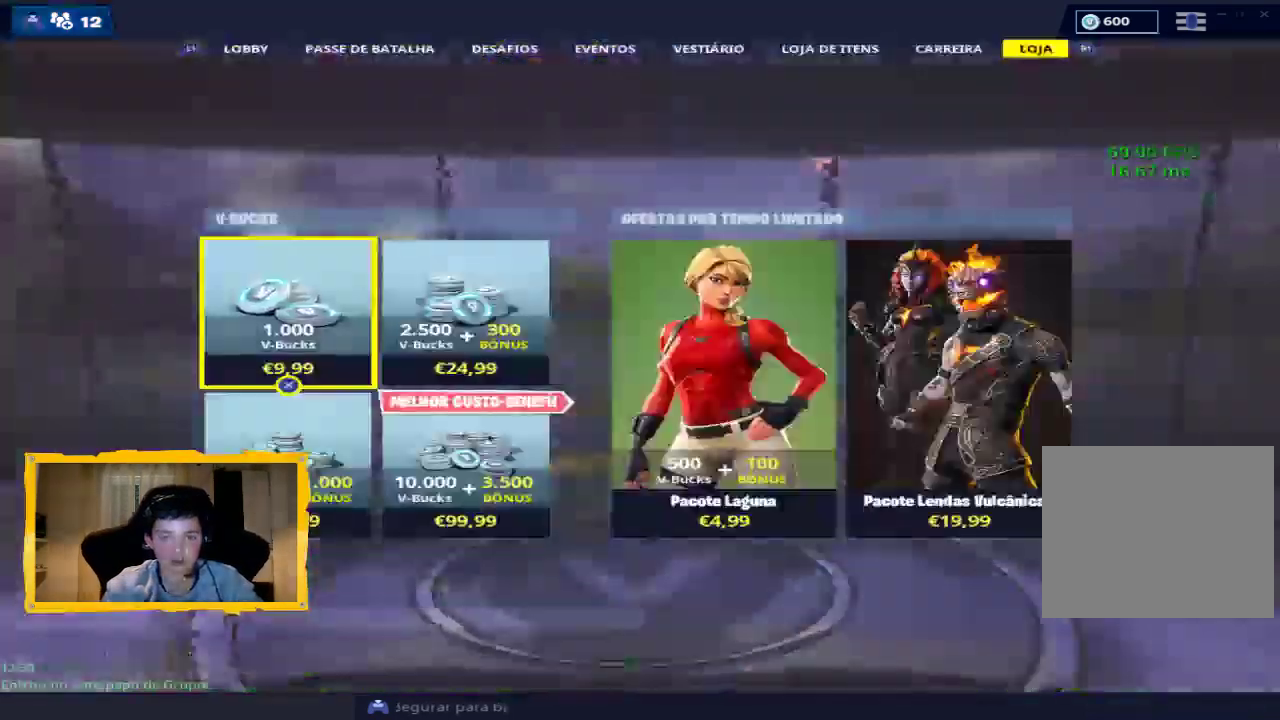
{"buttons": [], "left_stick": "center", "right_stick": "center", "events": [[133, "R1", "down"], [267, "R1", "up"]]}
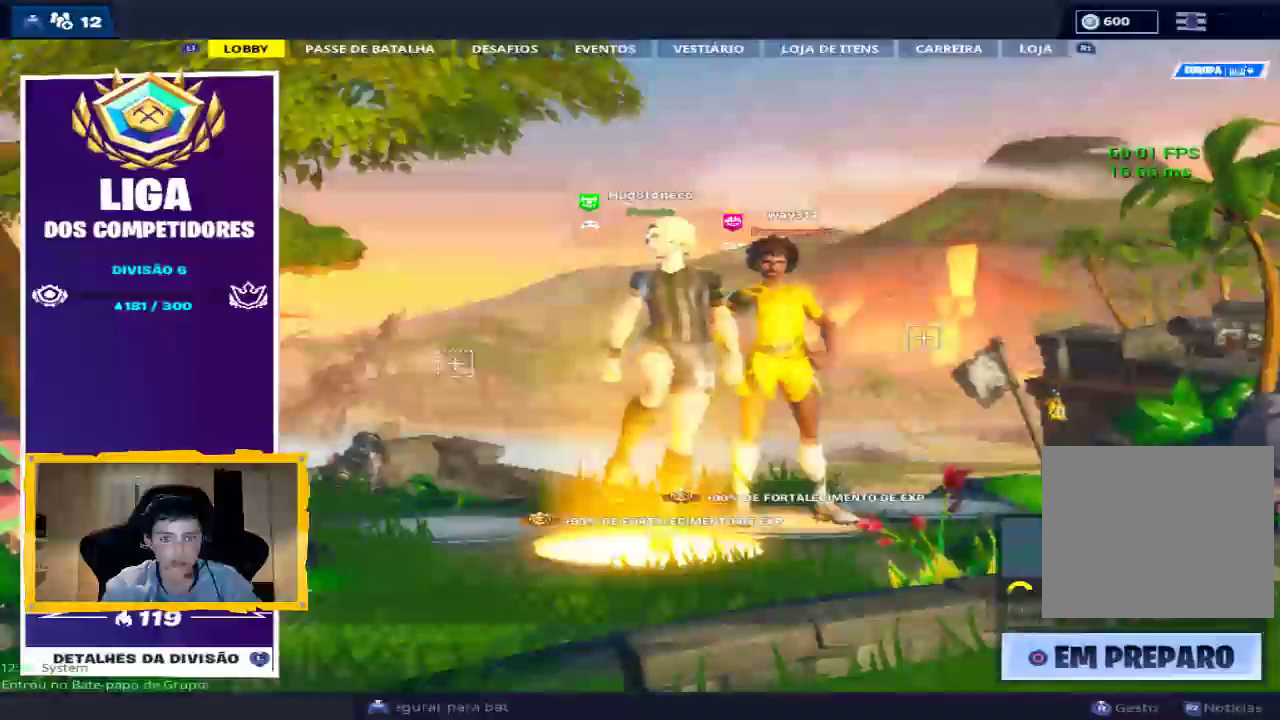
{"buttons": ["R1"], "left_stick": "center", "right_stick": "center", "events": [[67, "L1", "down"], [233, "L1", "up"], [367, "R1", "down"]]}
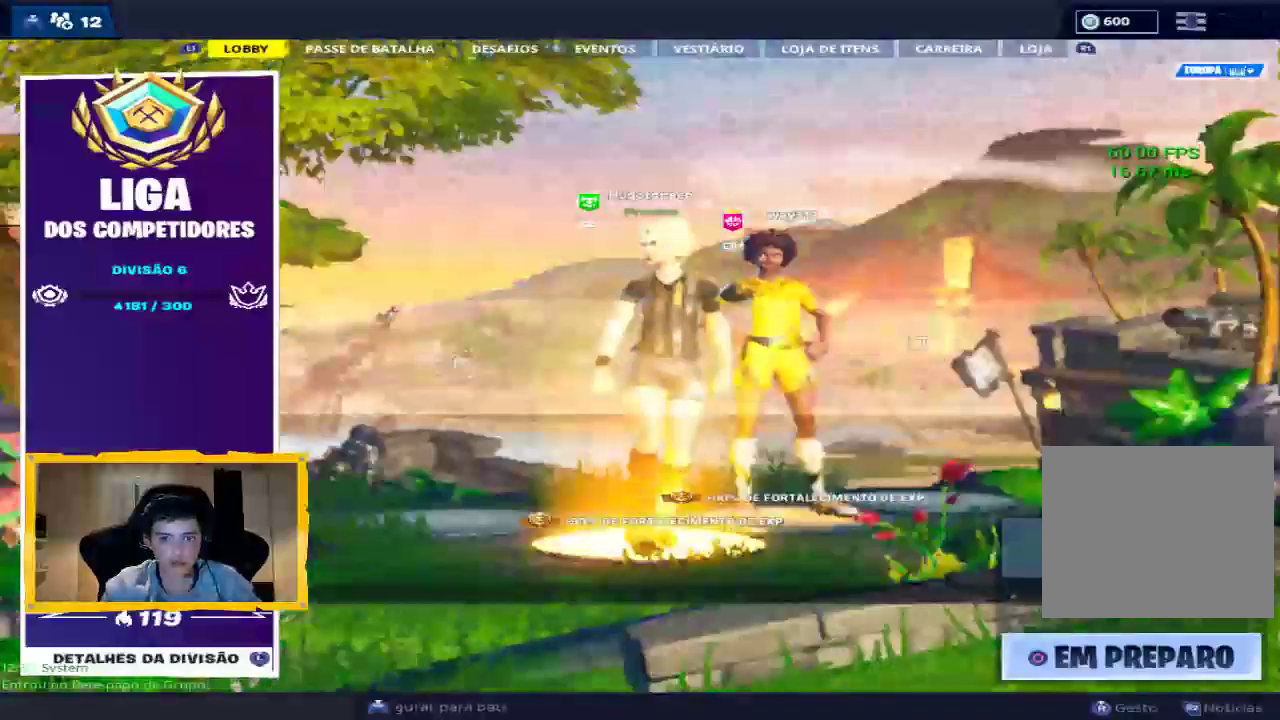
{"buttons": [], "left_stick": "center", "right_stick": "center", "events": [[33, "R1", "up"], [333, "L1", "down"], [500, "L1", "up"]]}
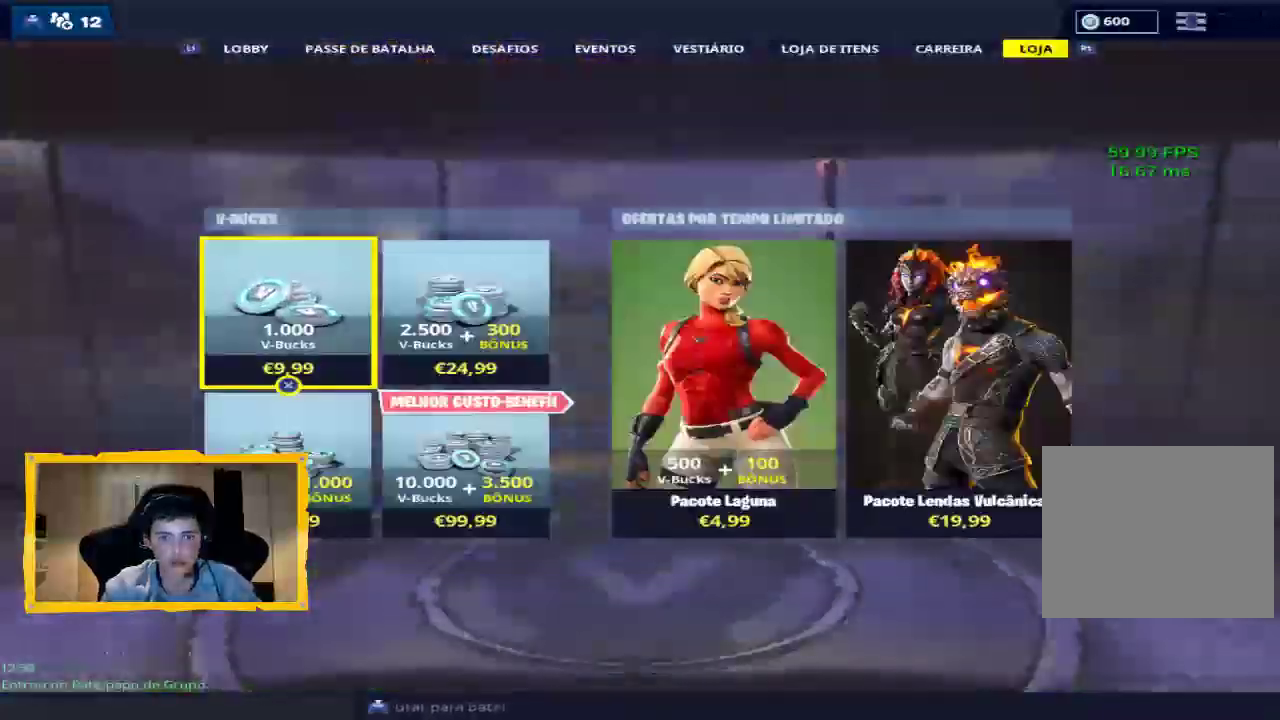
{"buttons": [], "left_stick": "center", "right_stick": "center", "events": [[233, "R1", "down"], [433, "R1", "up"]]}
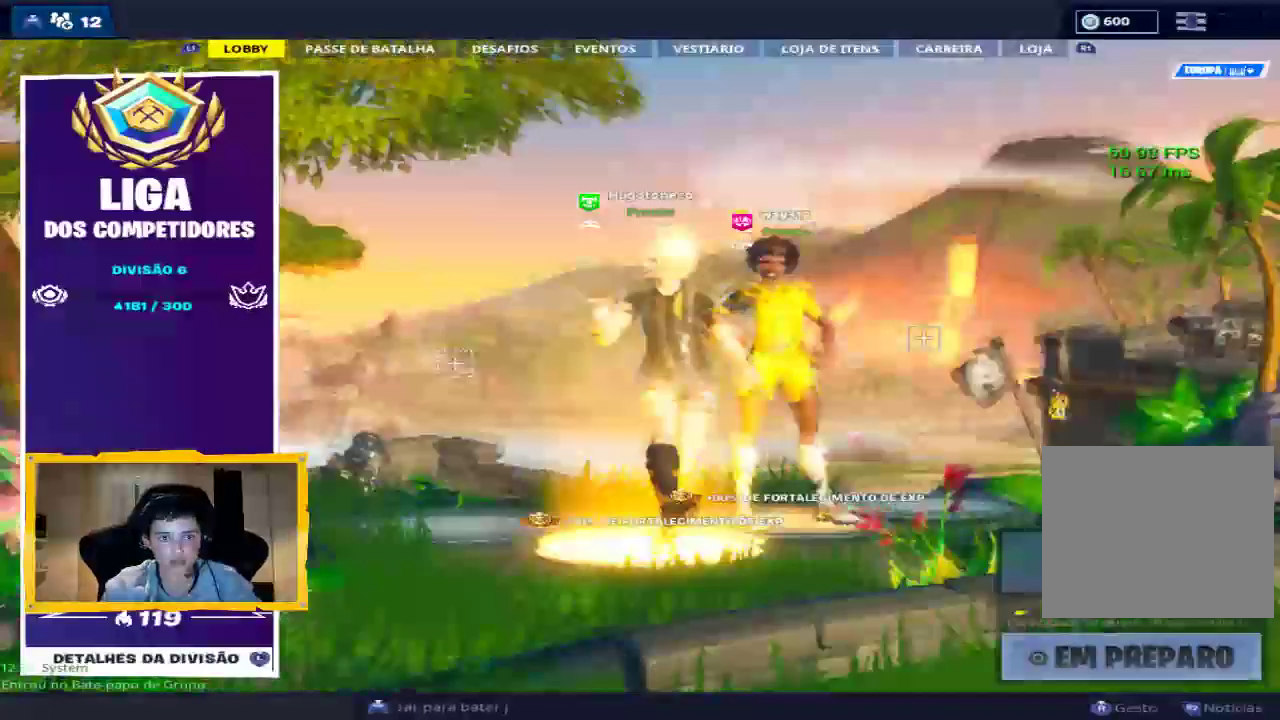
{"buttons": [], "left_stick": "center", "right_stick": "center", "events": [[100, "L1", "down"], [300, "L1", "up"]]}
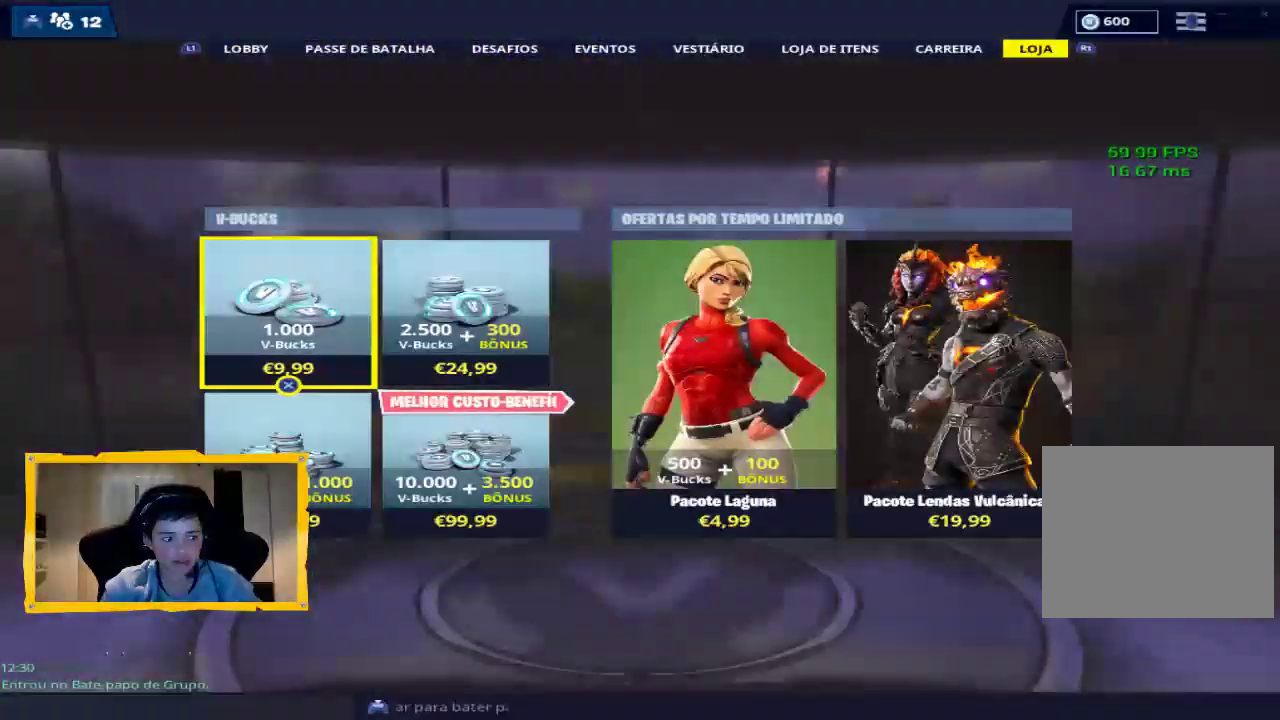
{"buttons": ["L1"], "left_stick": "center", "right_stick": "center", "events": [[33, "R1", "down"], [233, "R1", "up"], [500, "L1", "down"]]}
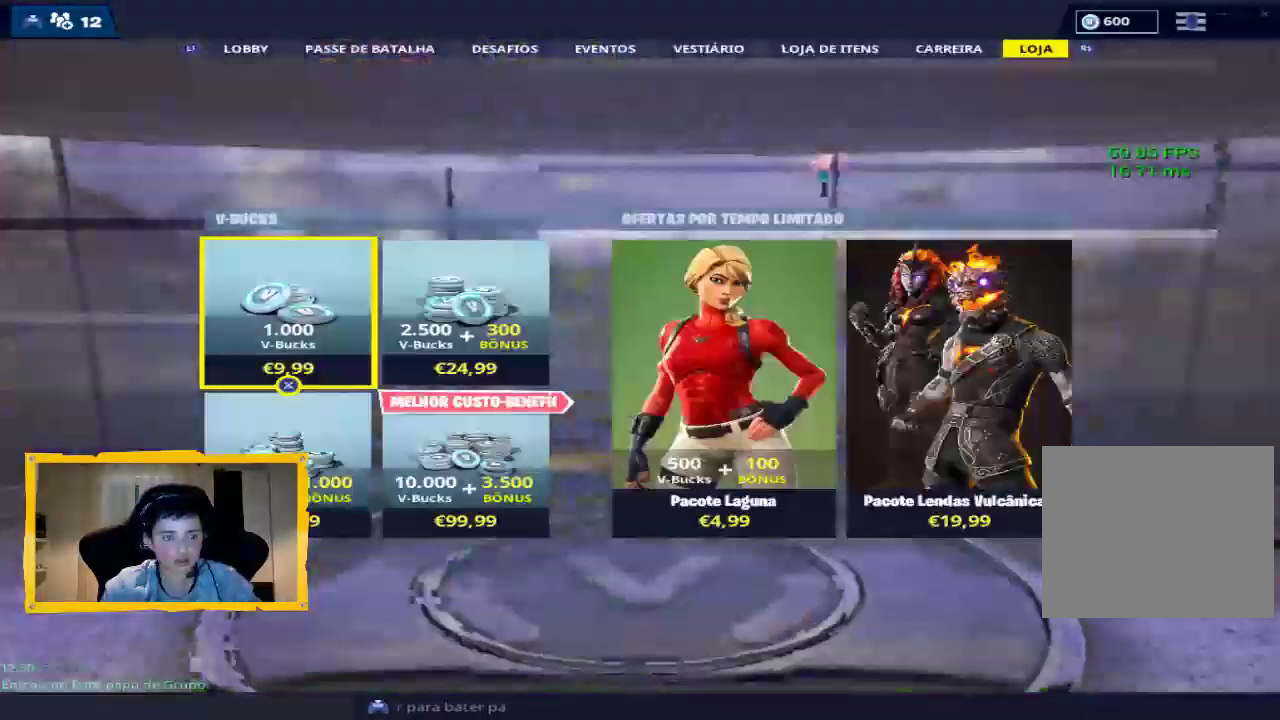
{"buttons": [], "left_stick": "center", "right_stick": "center", "events": [[133, "L1", "up"], [300, "R1", "down"], [433, "R1", "up"]]}